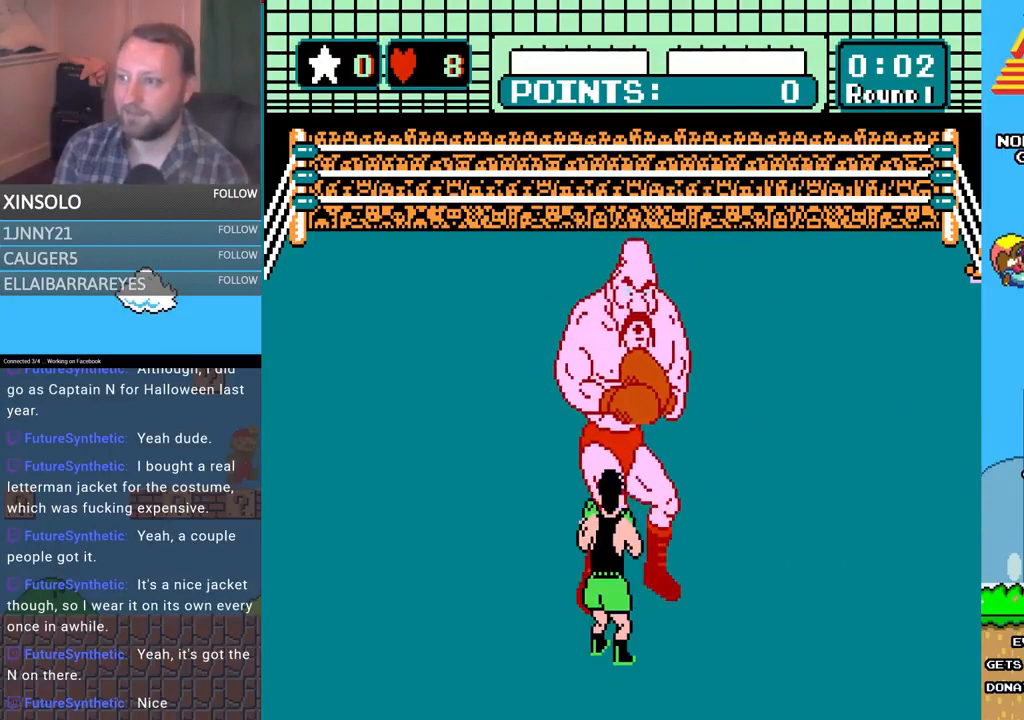
Gameplay with a controller (Xbox layout); each line is a JSON object with the inputs held at the frame after it. "events" lists button and stick changes between this image and that frame as [ms after this image, input, new state], when the widget could be followed in between. Not read: left_stick right_stick.
{"buttons": ["DPAD_UP"], "events": [[300, "DPAD_LEFT", "down"], [400, "DPAD_UP", "down"], [500, "DPAD_LEFT", "up"]]}
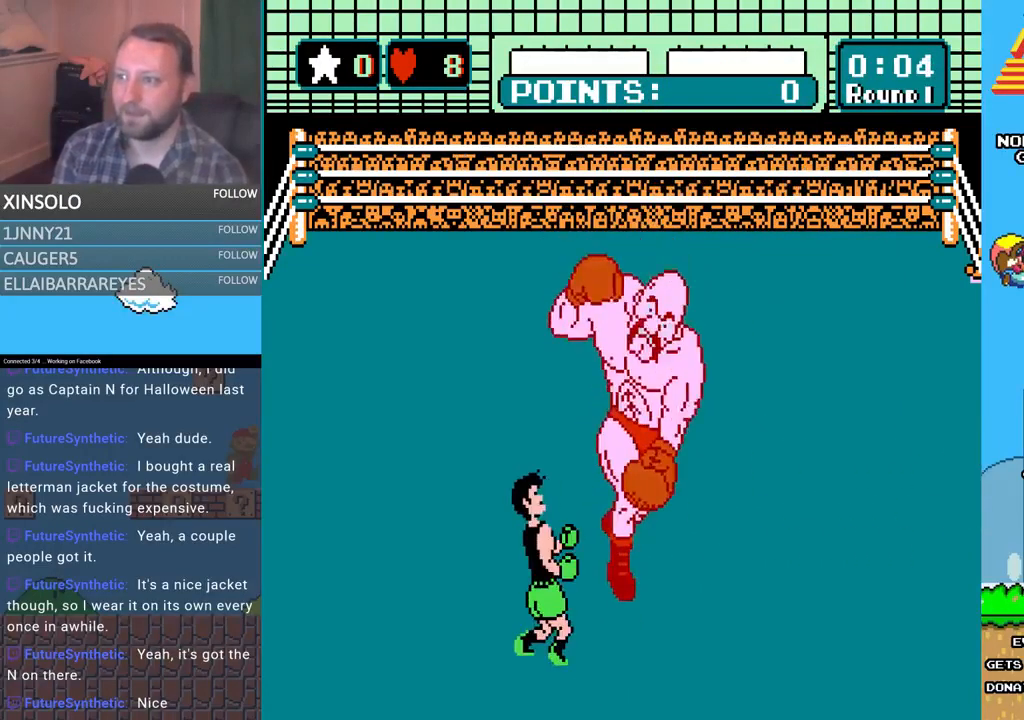
{"buttons": ["DPAD_UP"], "events": [[33, "DPAD_UP", "up"], [133, "DPAD_RIGHT", "down"], [133, "DPAD_UP", "down"], [167, "A", "down"], [333, "DPAD_RIGHT", "up"], [500, "A", "up"]]}
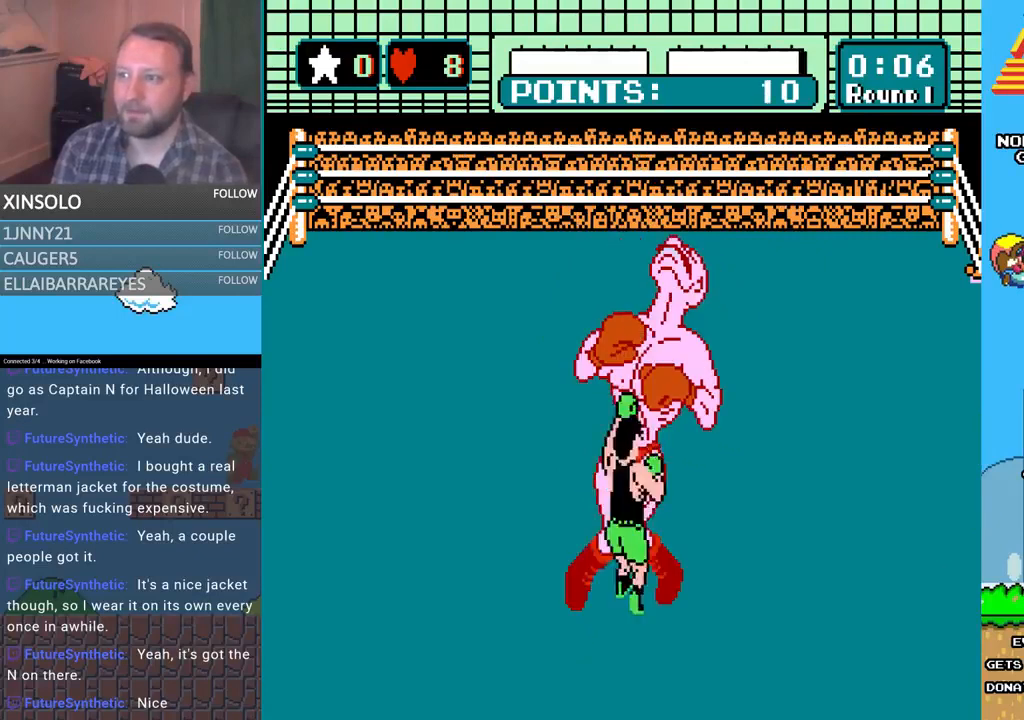
{"buttons": ["A", "DPAD_UP"], "events": [[33, "B", "down"], [467, "B", "up"], [500, "A", "down"]]}
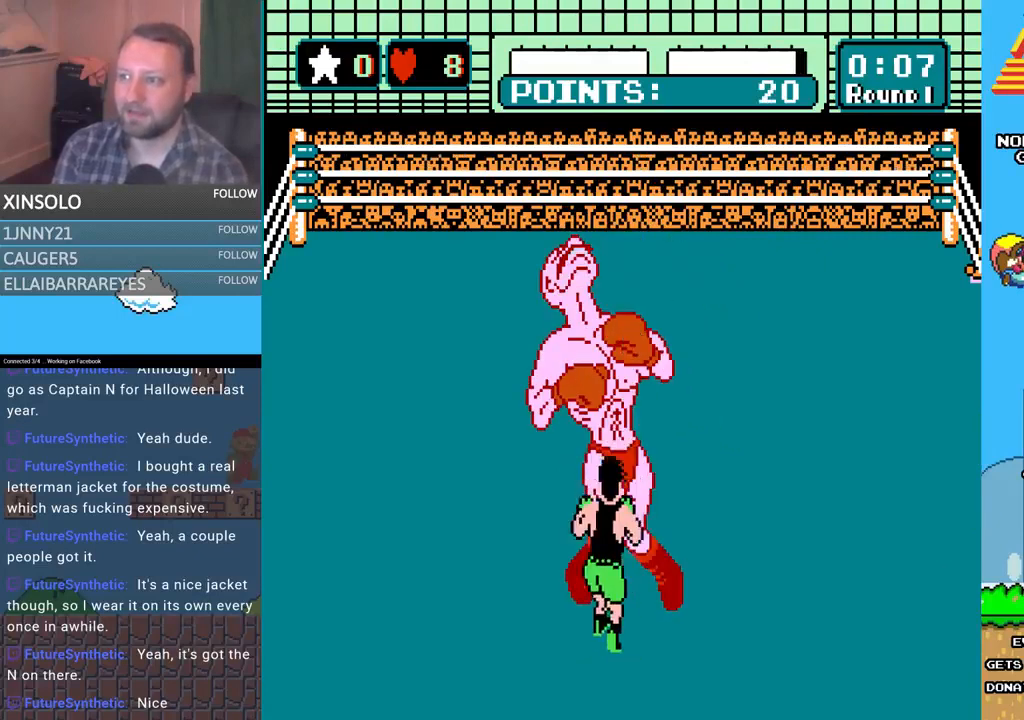
{"buttons": ["B", "DPAD_UP"], "events": [[367, "A", "up"], [400, "B", "down"]]}
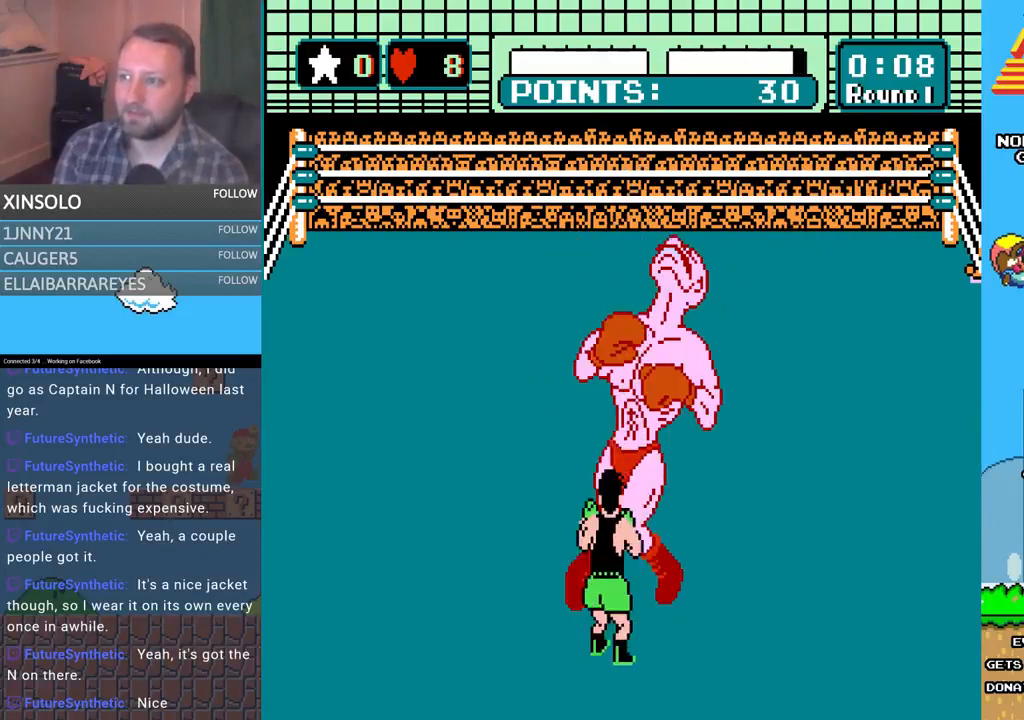
{"buttons": ["A", "DPAD_UP", "DPAD_RIGHT"], "events": [[333, "A", "down"], [333, "B", "up"], [367, "DPAD_RIGHT", "down"]]}
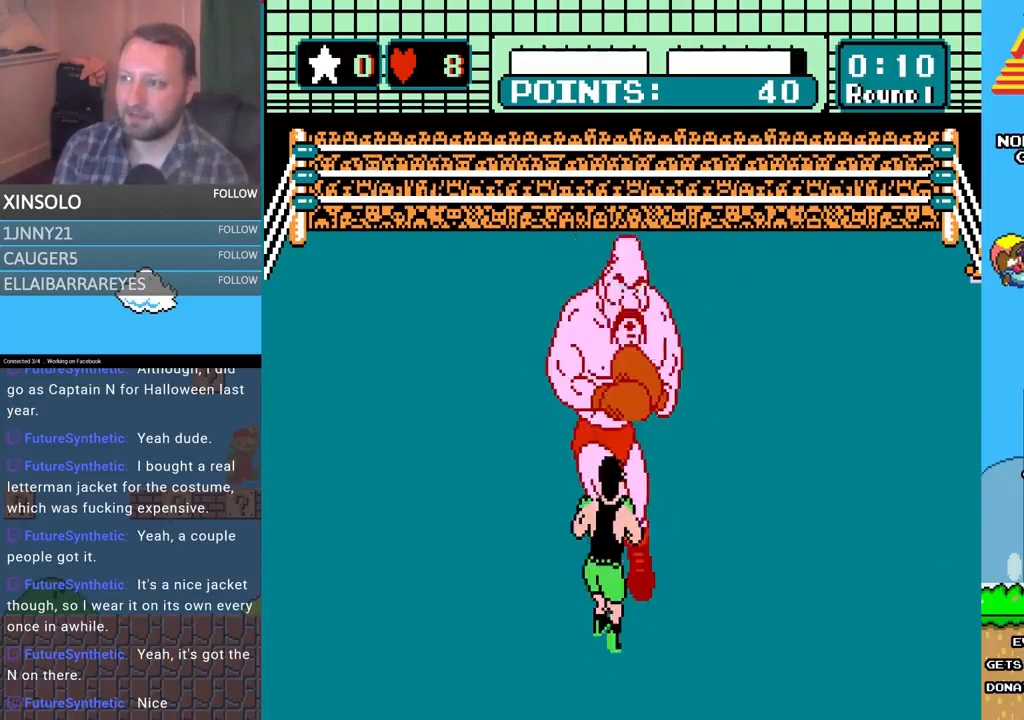
{"buttons": ["B", "DPAD_UP"], "events": [[233, "A", "up"], [267, "B", "down"], [333, "DPAD_RIGHT", "up"]]}
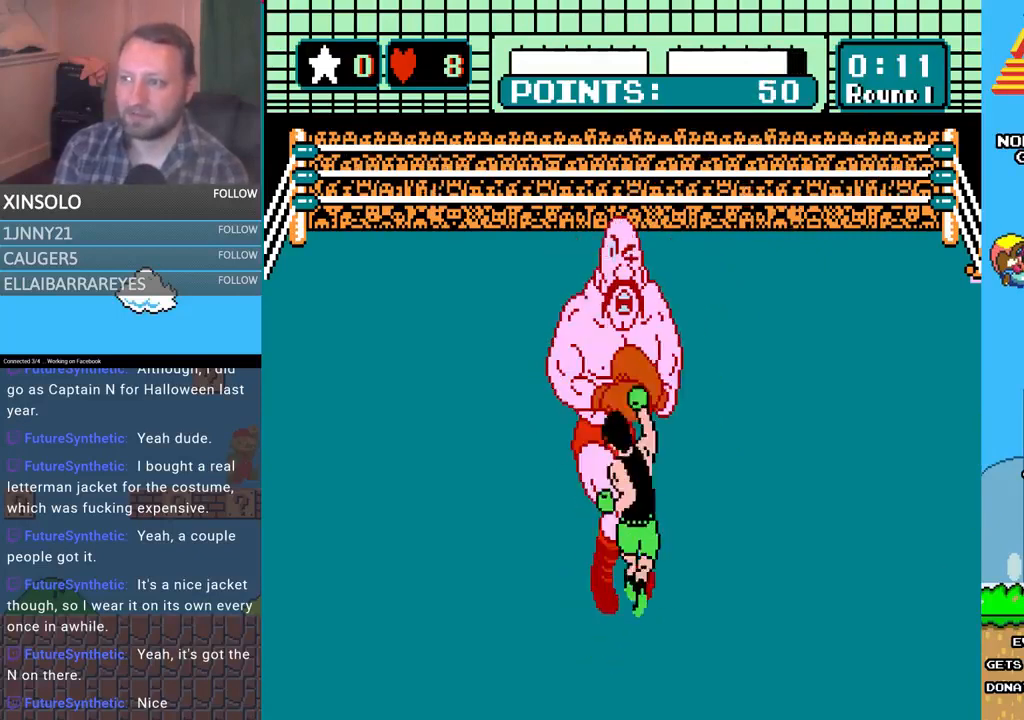
{"buttons": ["A", "DPAD_UP"], "events": [[100, "DPAD_RIGHT", "down"], [200, "A", "down"], [200, "B", "up"], [433, "DPAD_RIGHT", "up"]]}
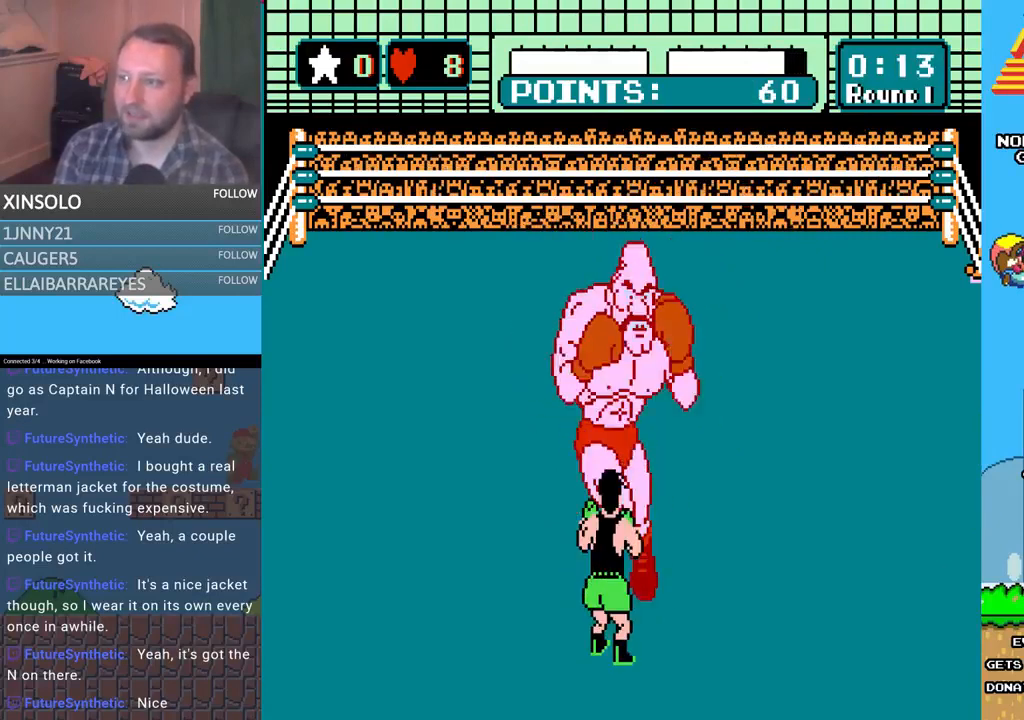
{"buttons": ["DPAD_LEFT"], "events": [[33, "A", "up"], [33, "DPAD_UP", "up"], [400, "DPAD_LEFT", "down"]]}
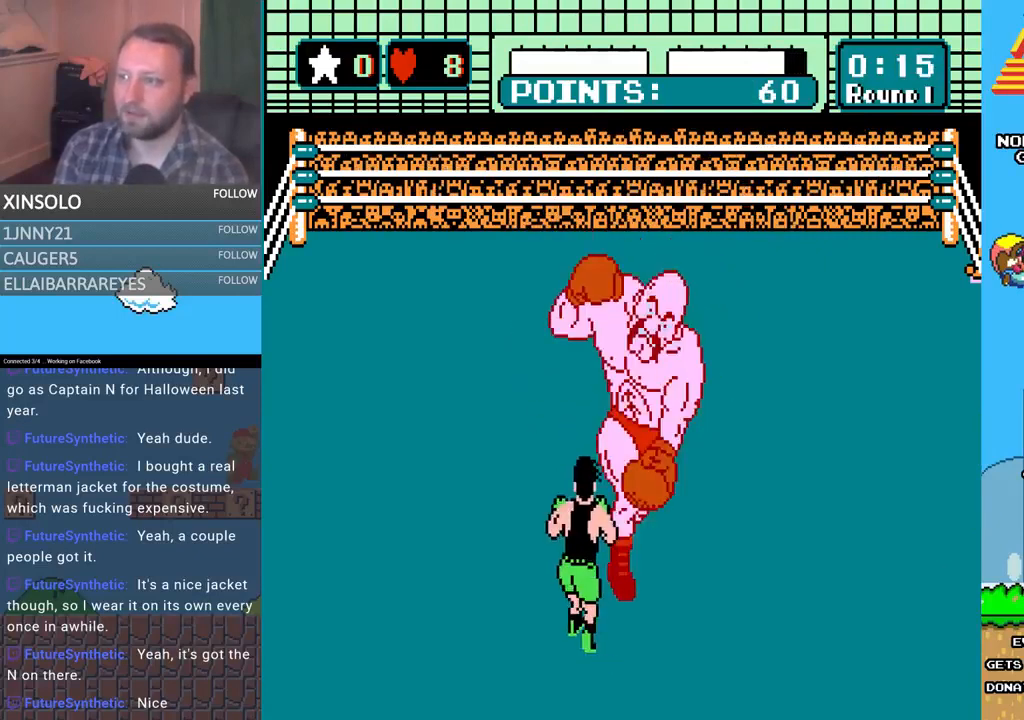
{"buttons": ["A", "DPAD_UP"], "events": [[133, "DPAD_LEFT", "up"], [233, "DPAD_UP", "down"], [267, "A", "down"], [267, "DPAD_RIGHT", "down"], [367, "DPAD_RIGHT", "up"]]}
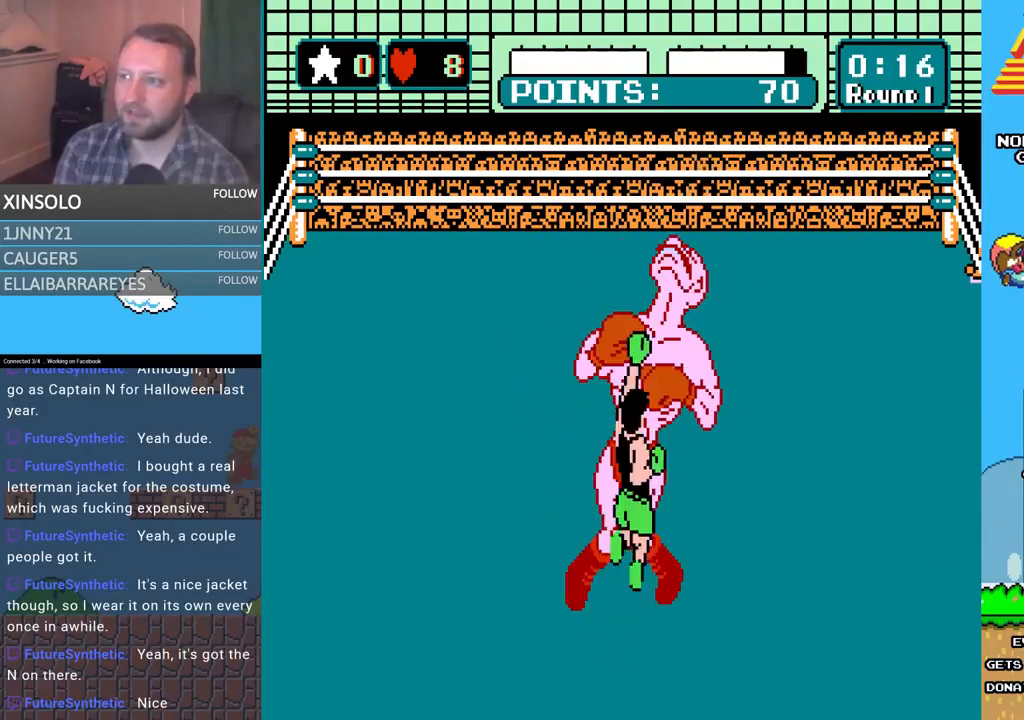
{"buttons": ["B", "DPAD_UP"], "events": [[100, "A", "up"], [133, "B", "down"]]}
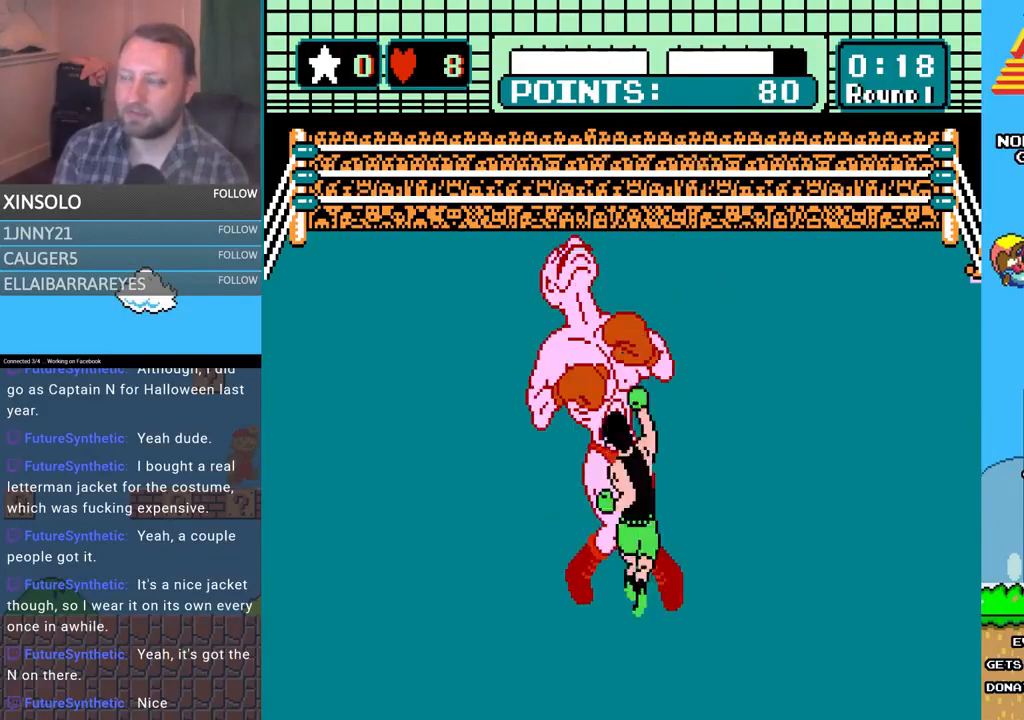
{"buttons": ["A", "DPAD_UP"], "events": [[100, "B", "up"], [133, "A", "down"]]}
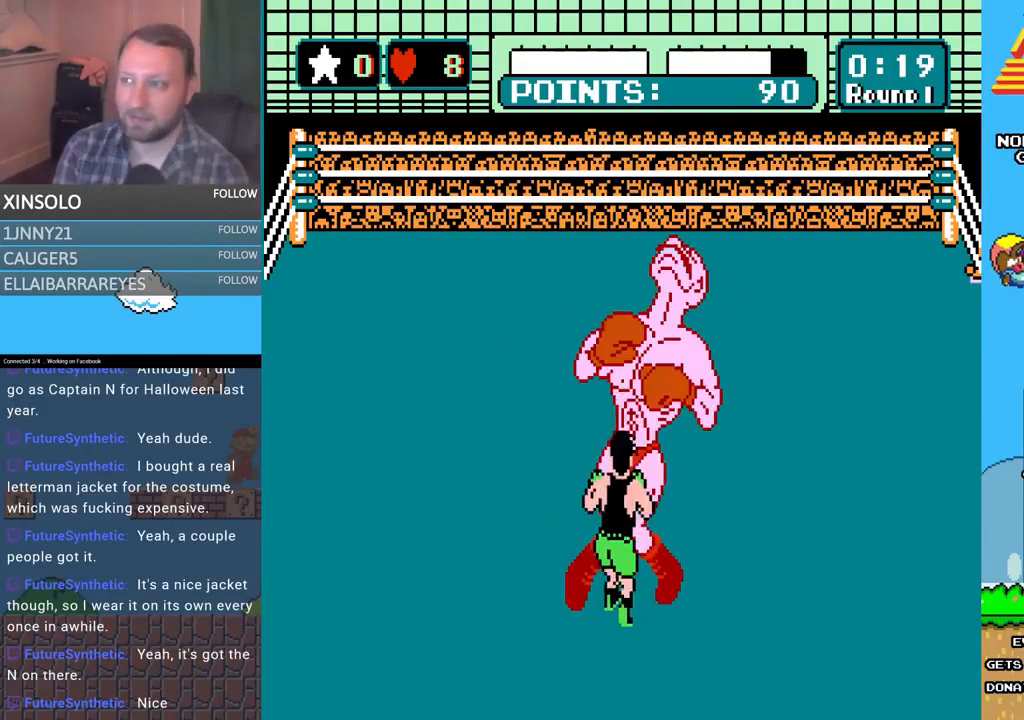
{"buttons": ["A", "DPAD_UP"], "events": [[33, "A", "up"], [100, "B", "down"], [400, "B", "up"], [467, "A", "down"]]}
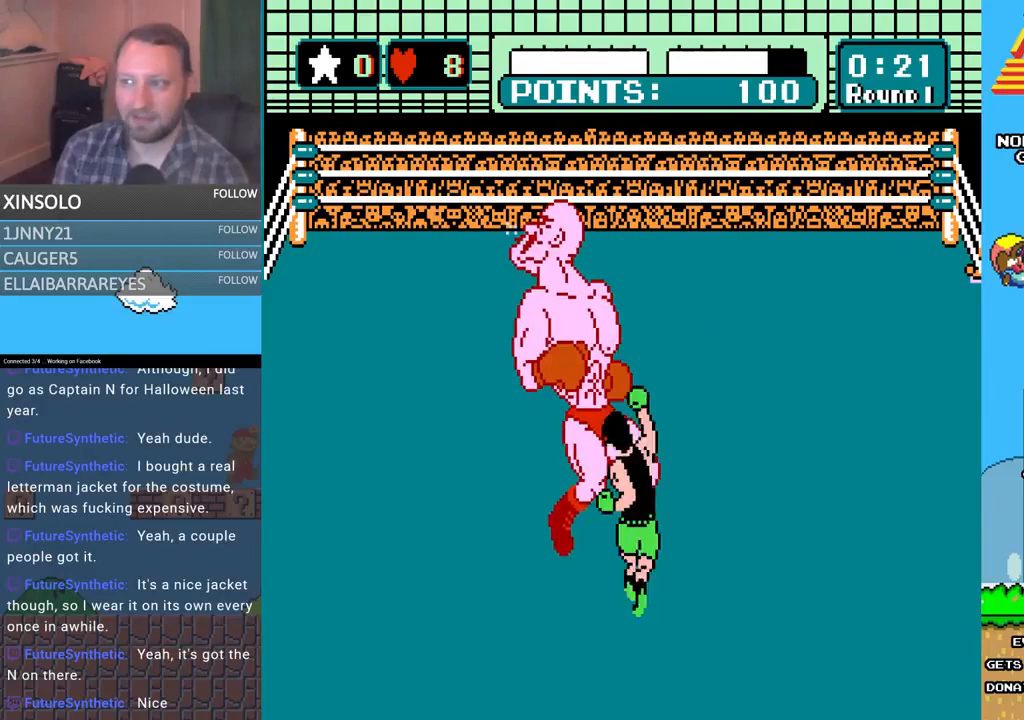
{"buttons": [], "events": [[233, "A", "up"], [233, "DPAD_UP", "up"]]}
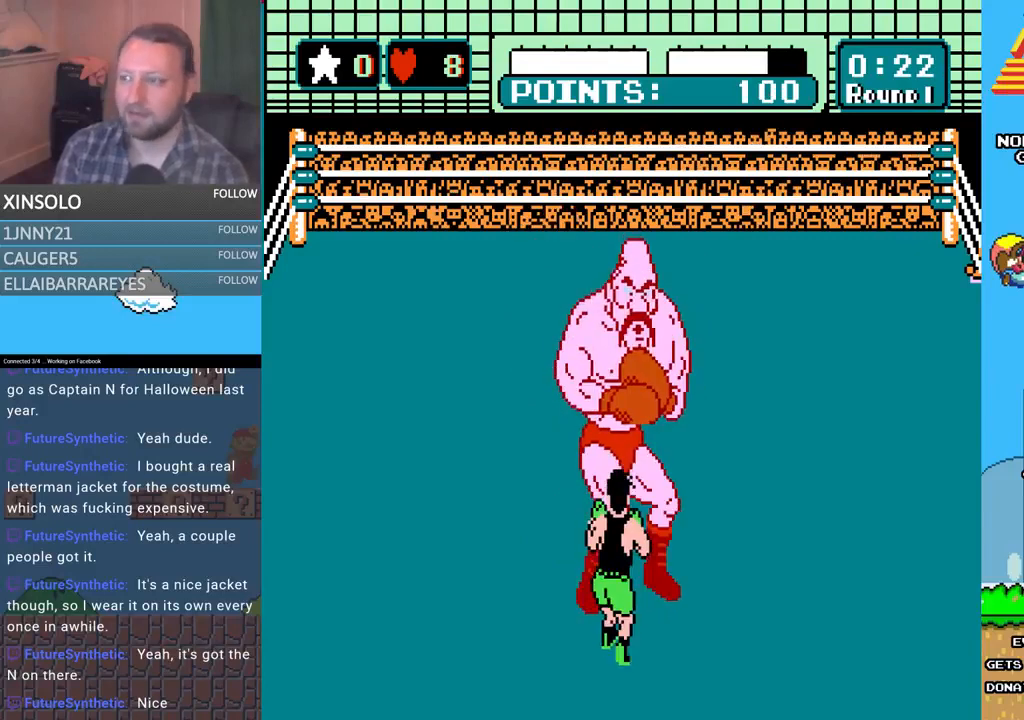
{"buttons": [], "events": []}
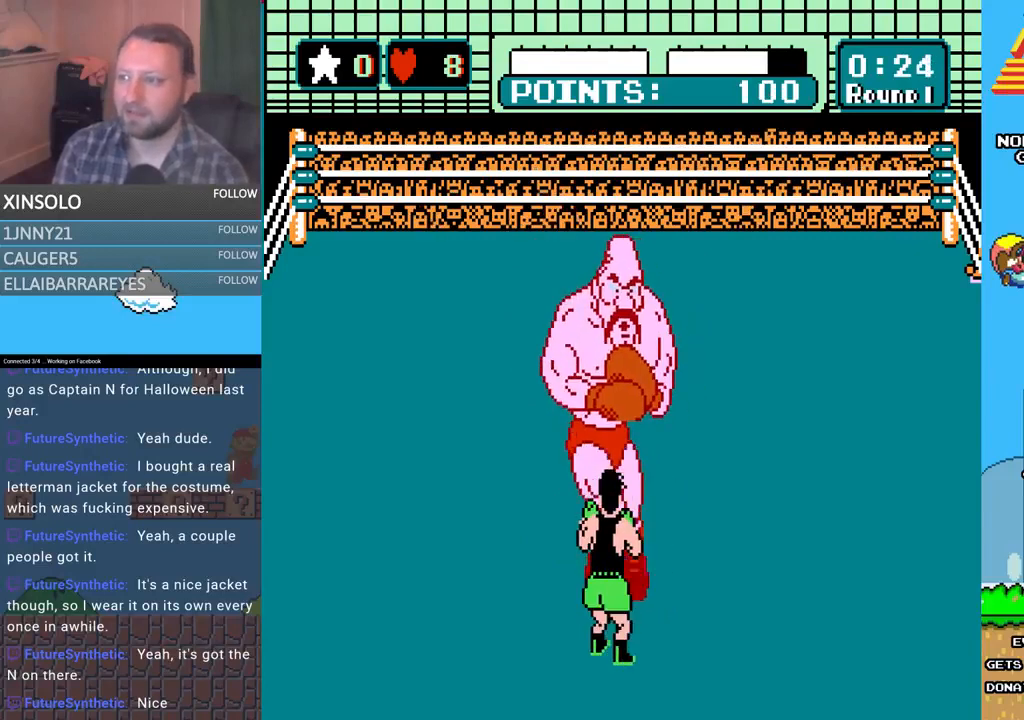
{"buttons": ["DPAD_LEFT"], "events": [[333, "DPAD_LEFT", "down"], [367, "DPAD_UP", "down"], [500, "DPAD_UP", "up"]]}
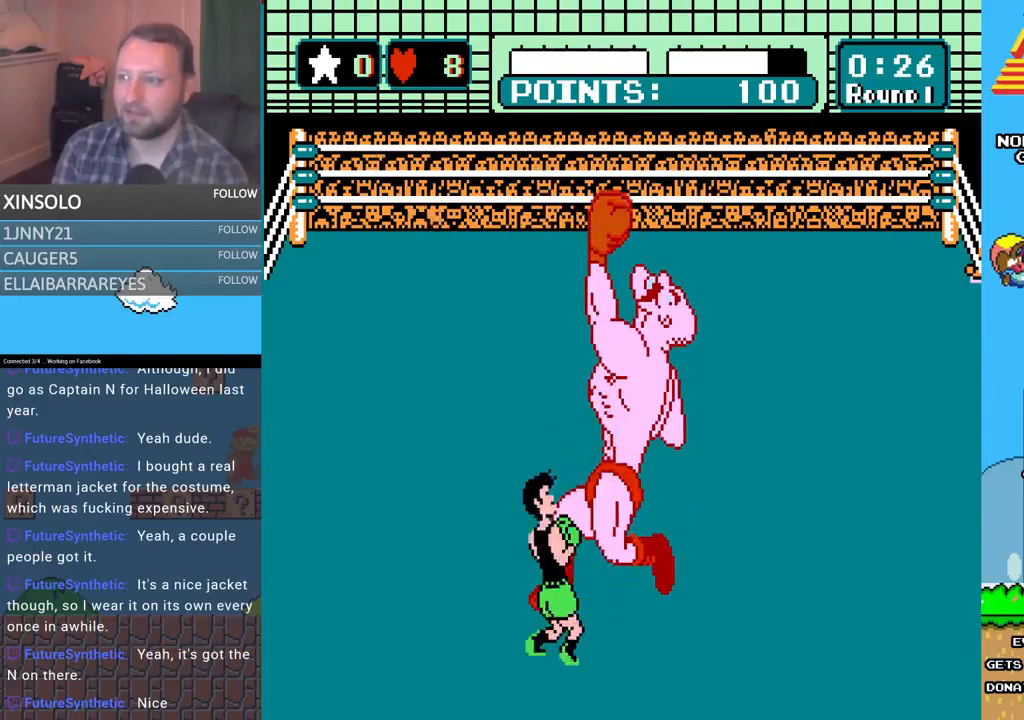
{"buttons": ["B", "DPAD_UP"], "events": [[67, "DPAD_LEFT", "up"], [133, "DPAD_UP", "down"], [167, "A", "down"], [467, "A", "up"], [467, "B", "down"]]}
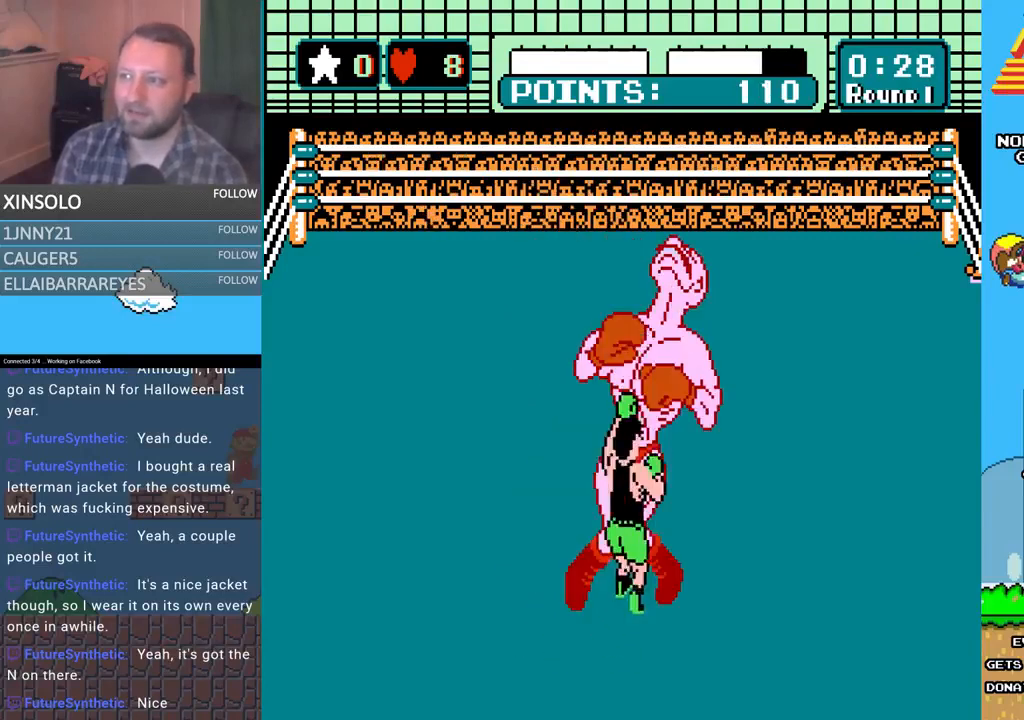
{"buttons": ["A", "DPAD_UP"], "events": [[433, "A", "down"], [433, "B", "up"]]}
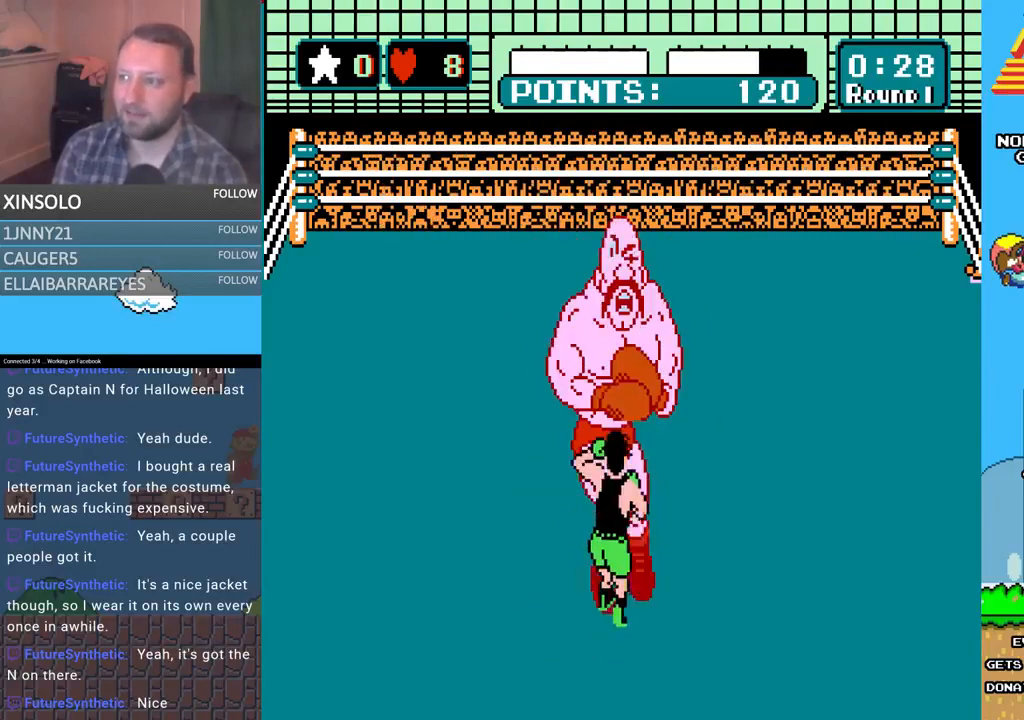
{"buttons": ["B", "DPAD_UP"], "events": [[167, "A", "up"], [167, "B", "down"]]}
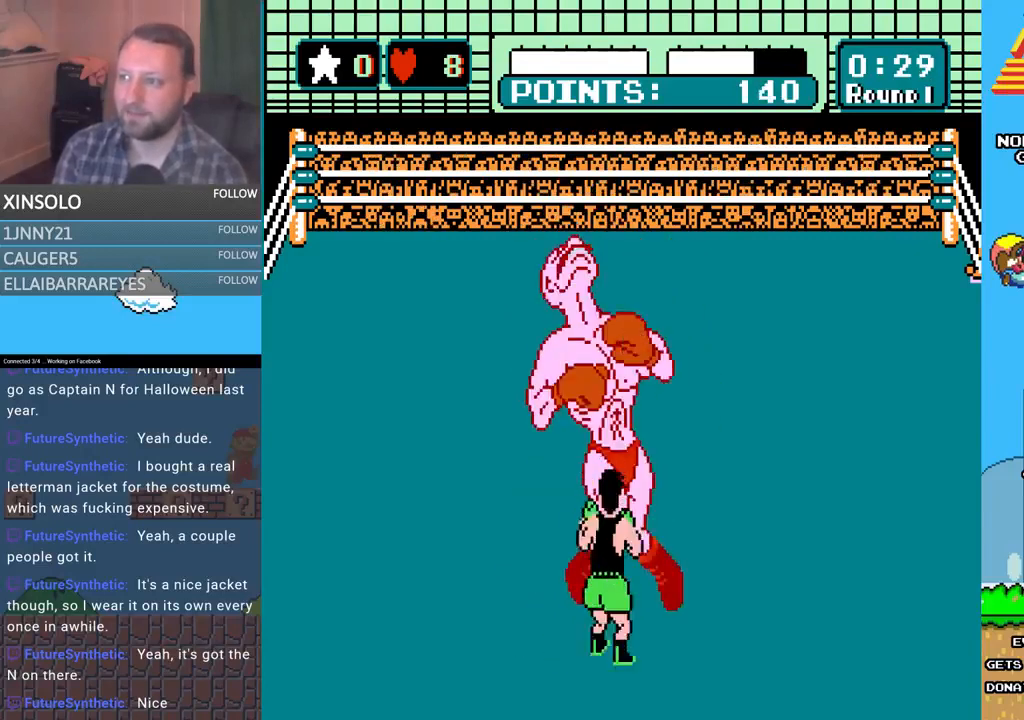
{"buttons": ["B", "DPAD_UP"], "events": [[33, "A", "down"], [33, "B", "up"], [300, "A", "up"], [300, "B", "down"]]}
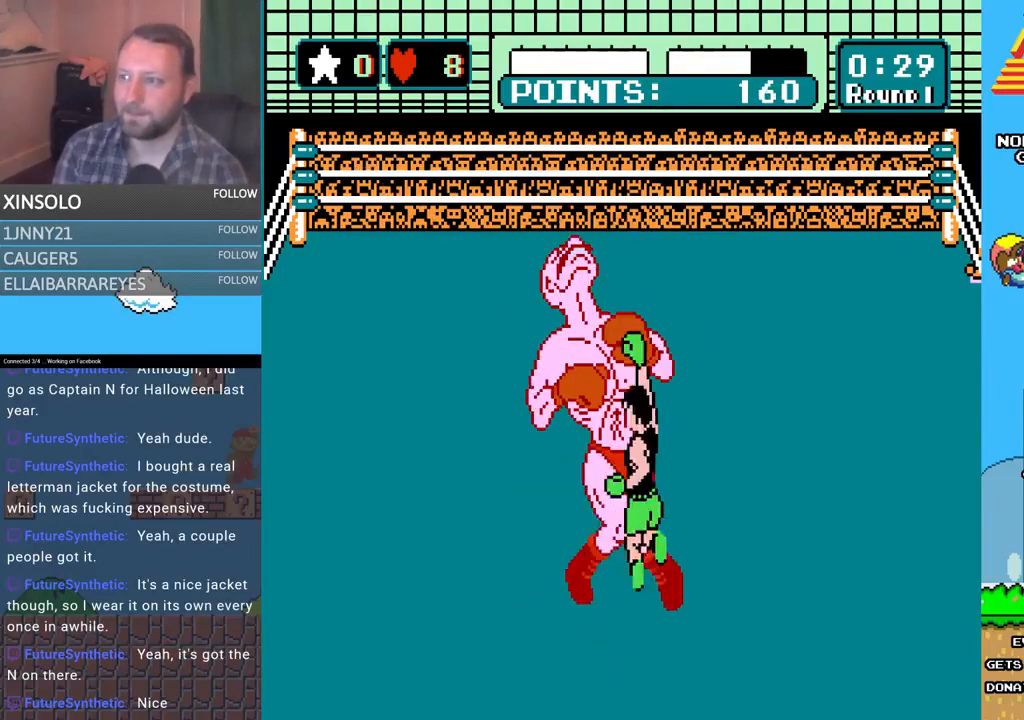
{"buttons": ["B", "DPAD_UP"], "events": [[100, "A", "down"], [100, "B", "up"], [433, "B", "down"], [467, "A", "up"]]}
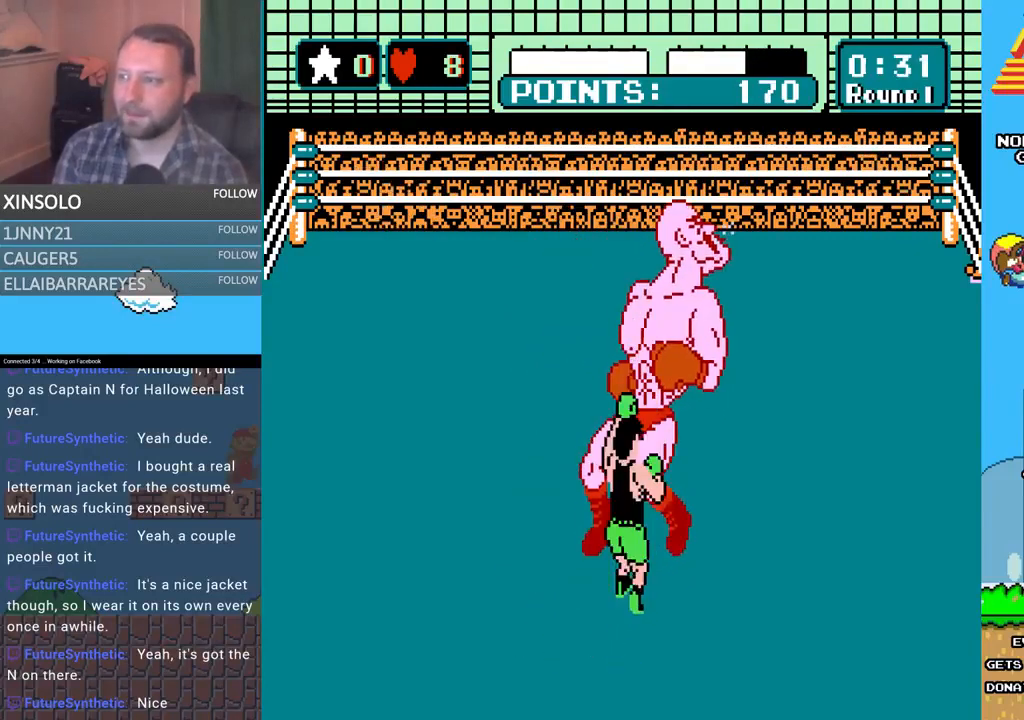
{"buttons": [], "events": [[133, "B", "up"], [233, "DPAD_UP", "up"]]}
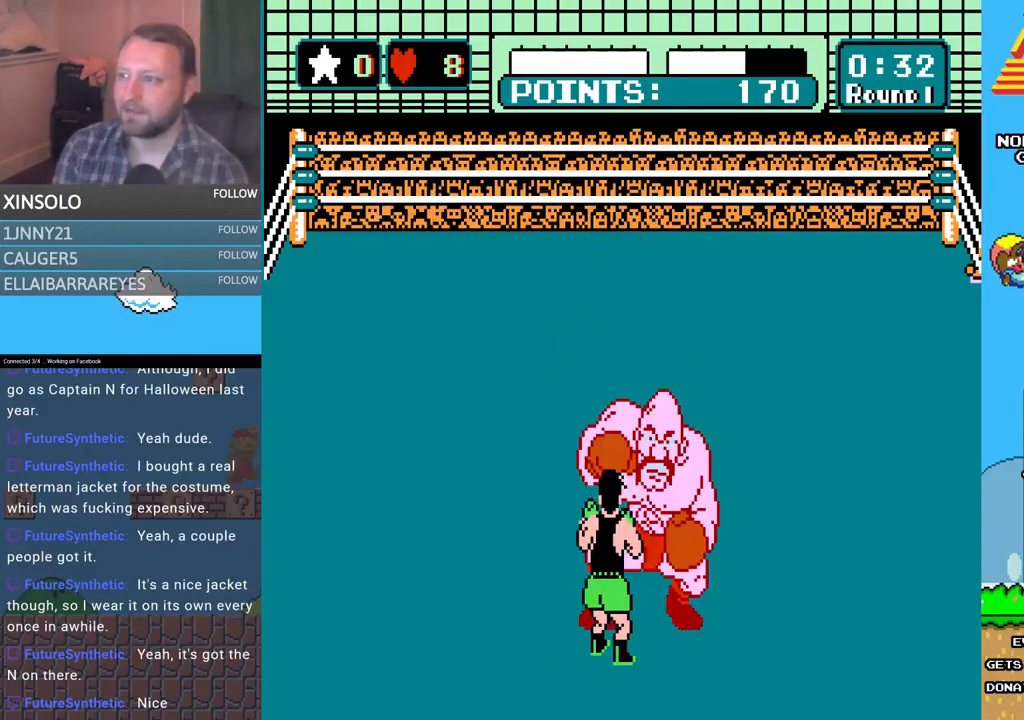
{"buttons": ["DPAD_UP"], "events": [[233, "DPAD_LEFT", "down"], [300, "DPAD_UP", "down"], [400, "DPAD_UP", "up"], [433, "DPAD_LEFT", "up"], [500, "DPAD_UP", "down"]]}
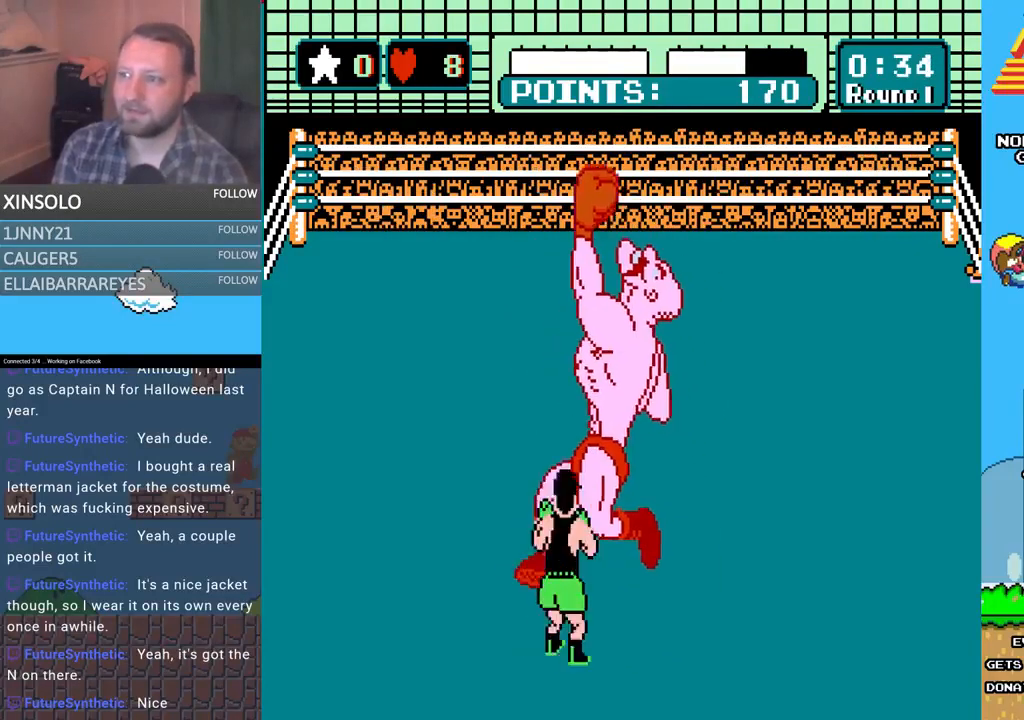
{"buttons": ["B", "DPAD_UP"], "events": [[33, "A", "down"], [367, "A", "up"], [367, "B", "down"]]}
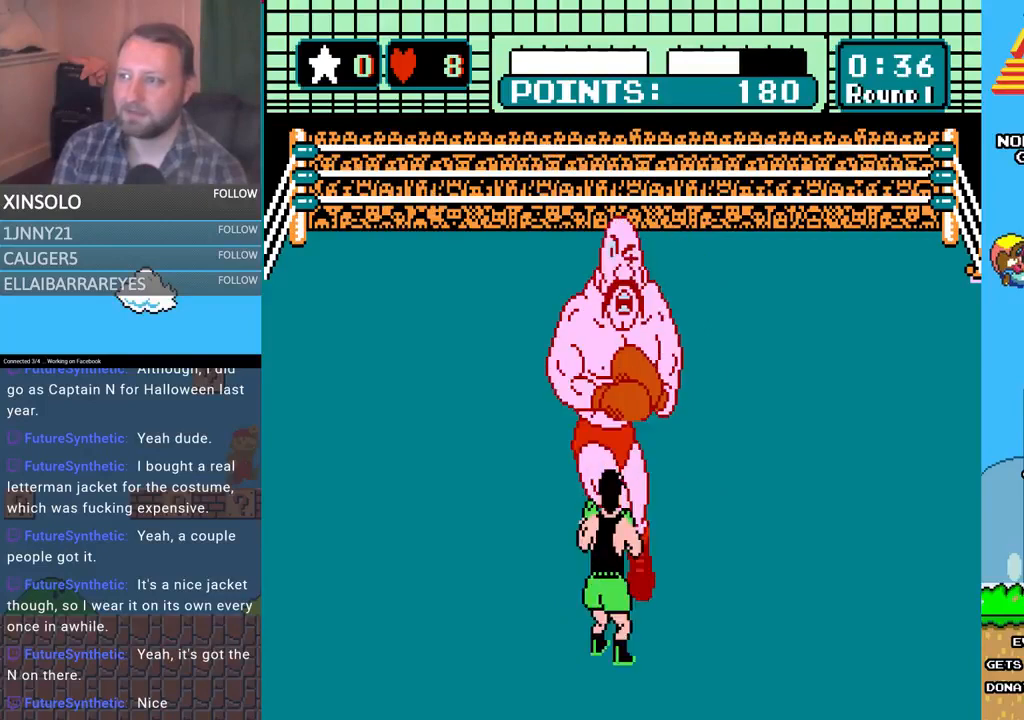
{"buttons": ["A", "DPAD_UP"], "events": [[400, "A", "down"], [400, "B", "up"]]}
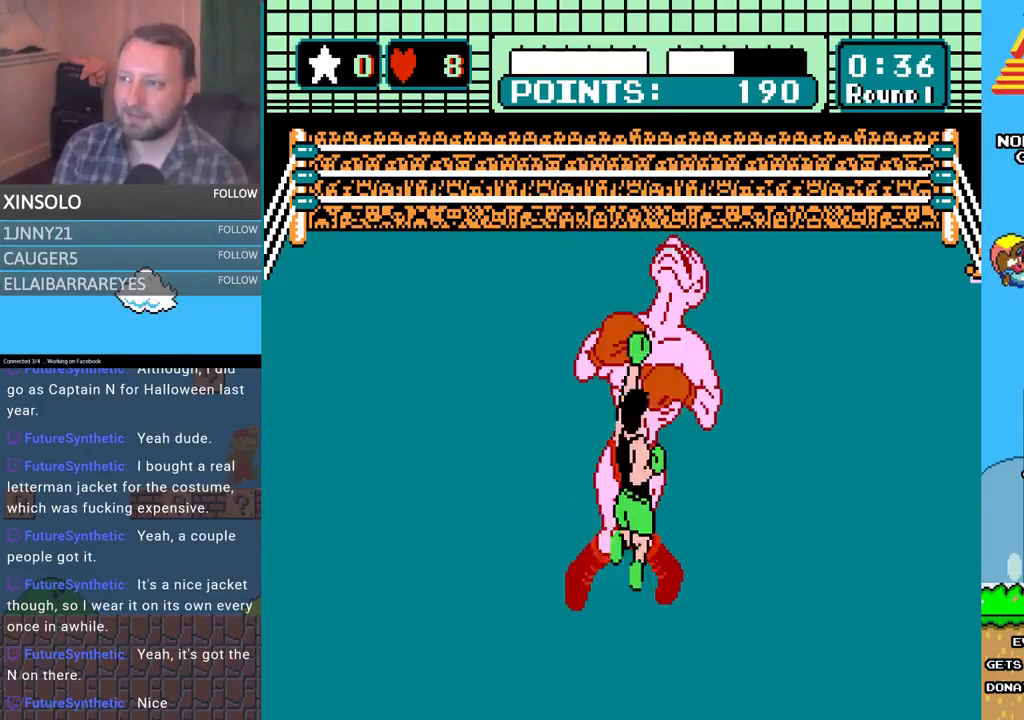
{"buttons": ["A", "DPAD_UP"], "events": [[167, "A", "up"], [167, "B", "down"], [467, "A", "down"], [467, "B", "up"]]}
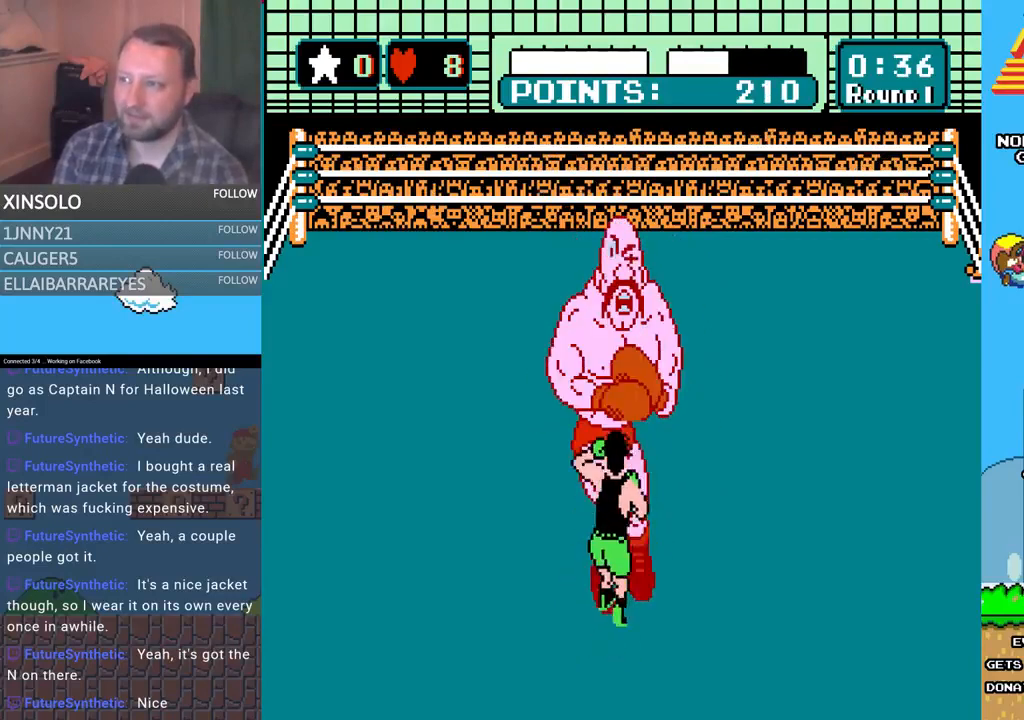
{"buttons": ["B", "DPAD_UP"], "events": [[300, "A", "up"], [300, "B", "down"]]}